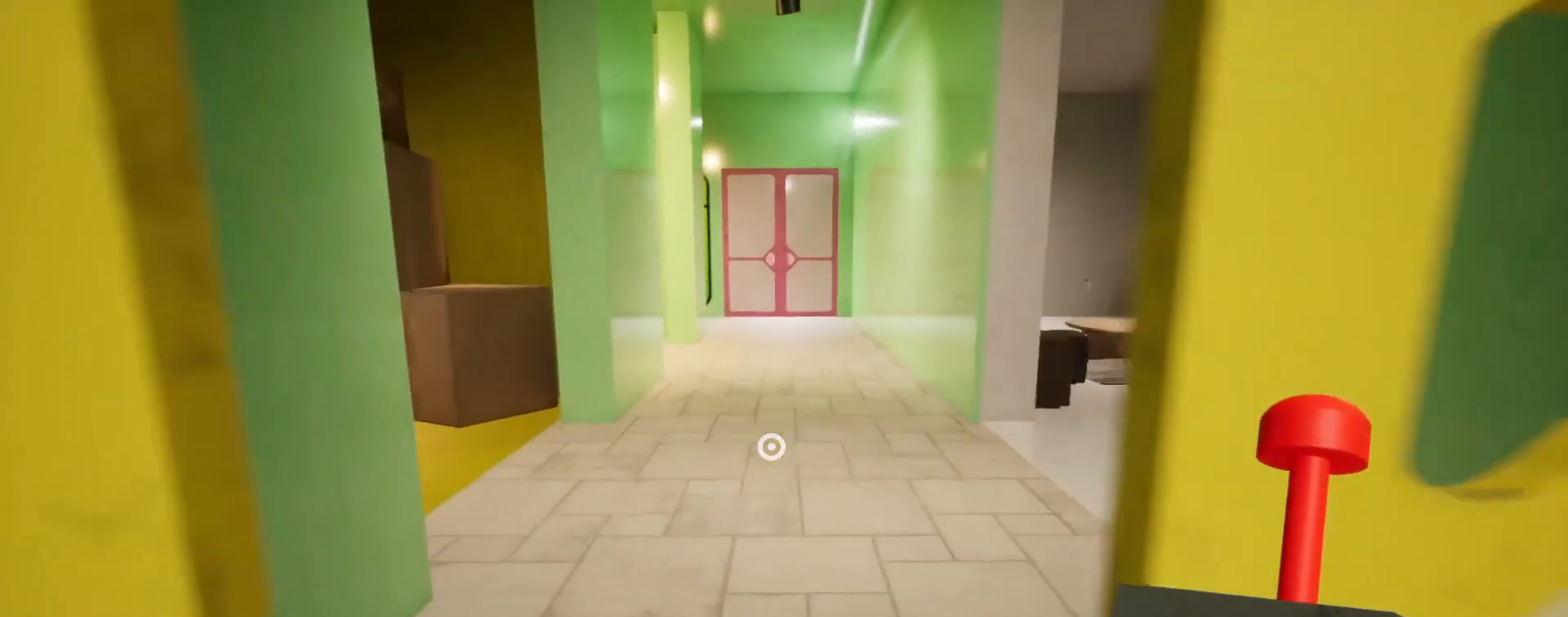
Gameplay with keyboard and mouse; each line is a JSON object with the keys and mouse buttons held at the frame after it. "events" lists presses ("down") and releases ("up") of "a", "ctrl", "d", "e", "q", "s", "shift", "space", "w", "mouse_left", "mouse_wheel", "mouse_right", "mouse_mb4" and "mouse_mb5" between this image and that frame as [ms after this image, input, new state], when the widget could be followed in between. "mouse_left", "mouse_wheel", "mouse_right", "mouse_mb4", "mouse_mb5" = the "left", "wheel", "right", "mb4", "mb5" buttons of the "mouse" list. No other keys are recorded. "wheel" means that the mouse wheel is clicked or scrolled. Mouse movement is not recorded.
{"keys": ["shift", "w"], "mouse": [], "events": []}
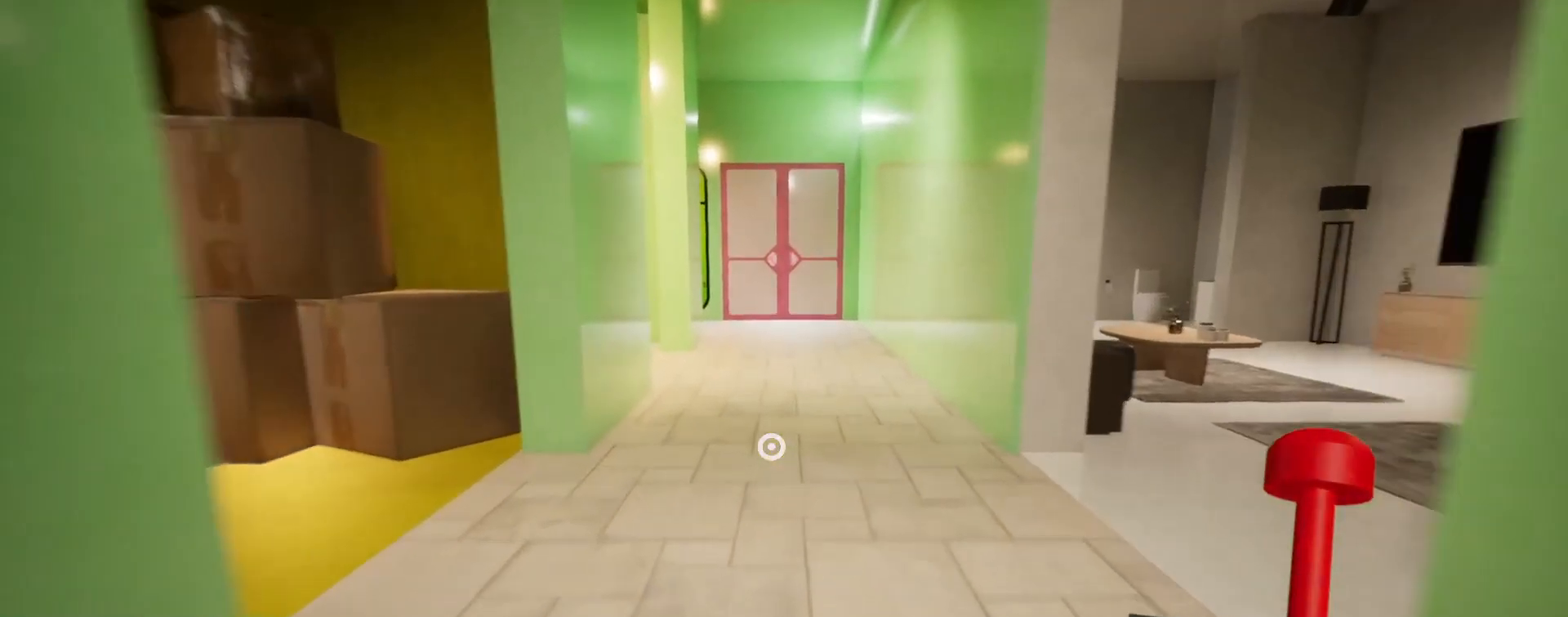
{"keys": ["d", "shift", "w"], "mouse": [], "events": [[467, "d", "down"]]}
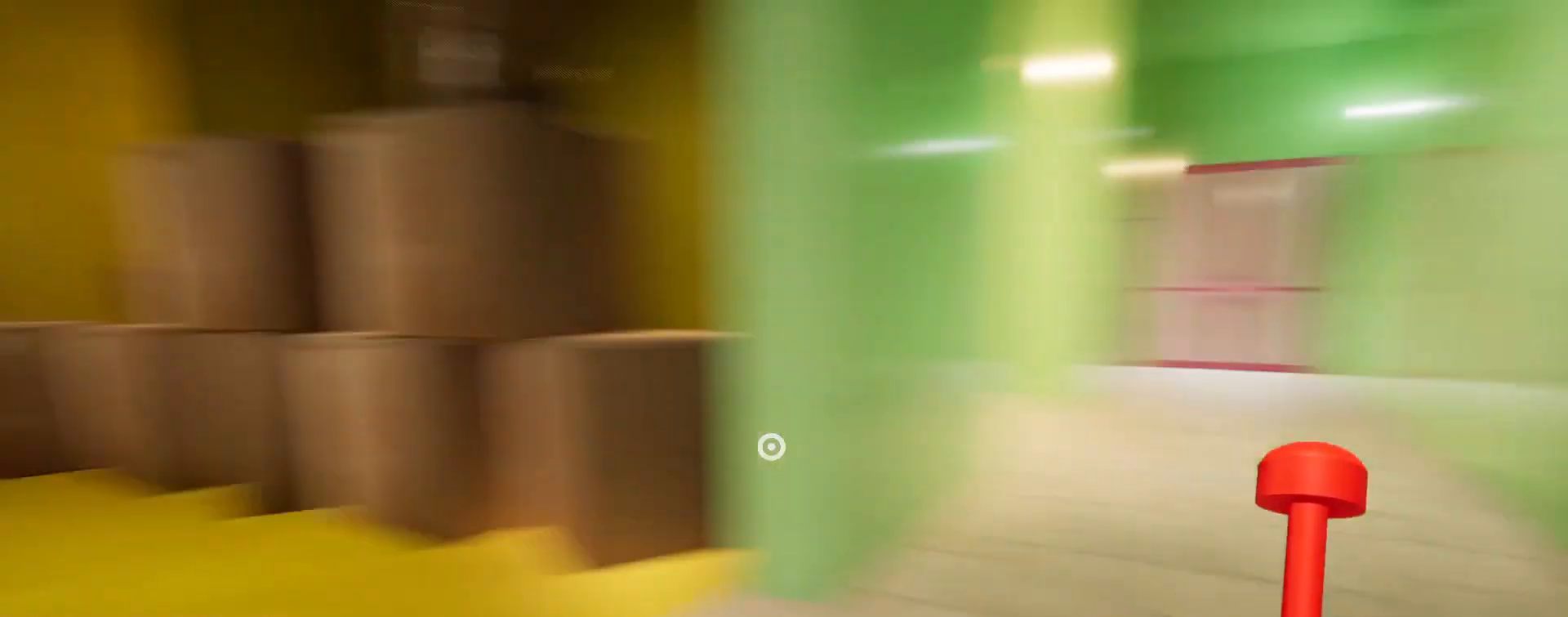
{"keys": ["d", "shift", "w"], "mouse": []}
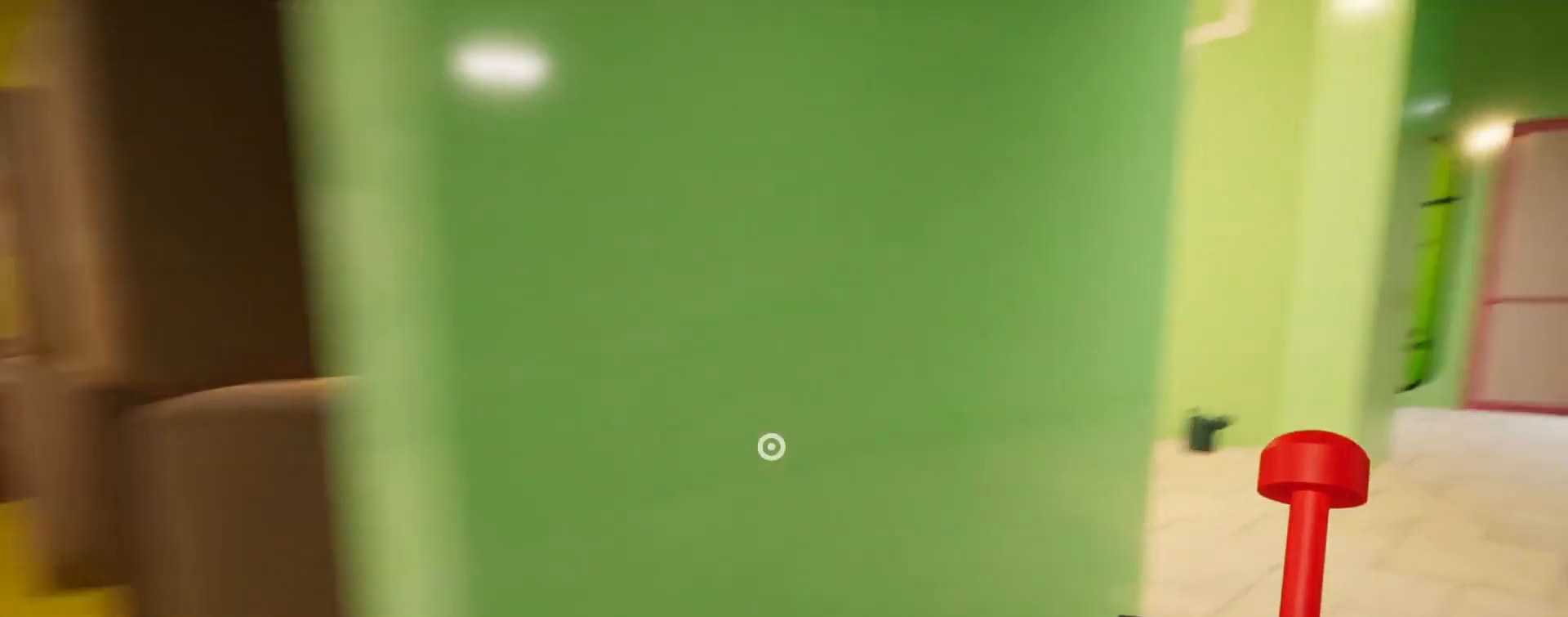
{"keys": ["d", "shift", "w"], "mouse": [], "events": []}
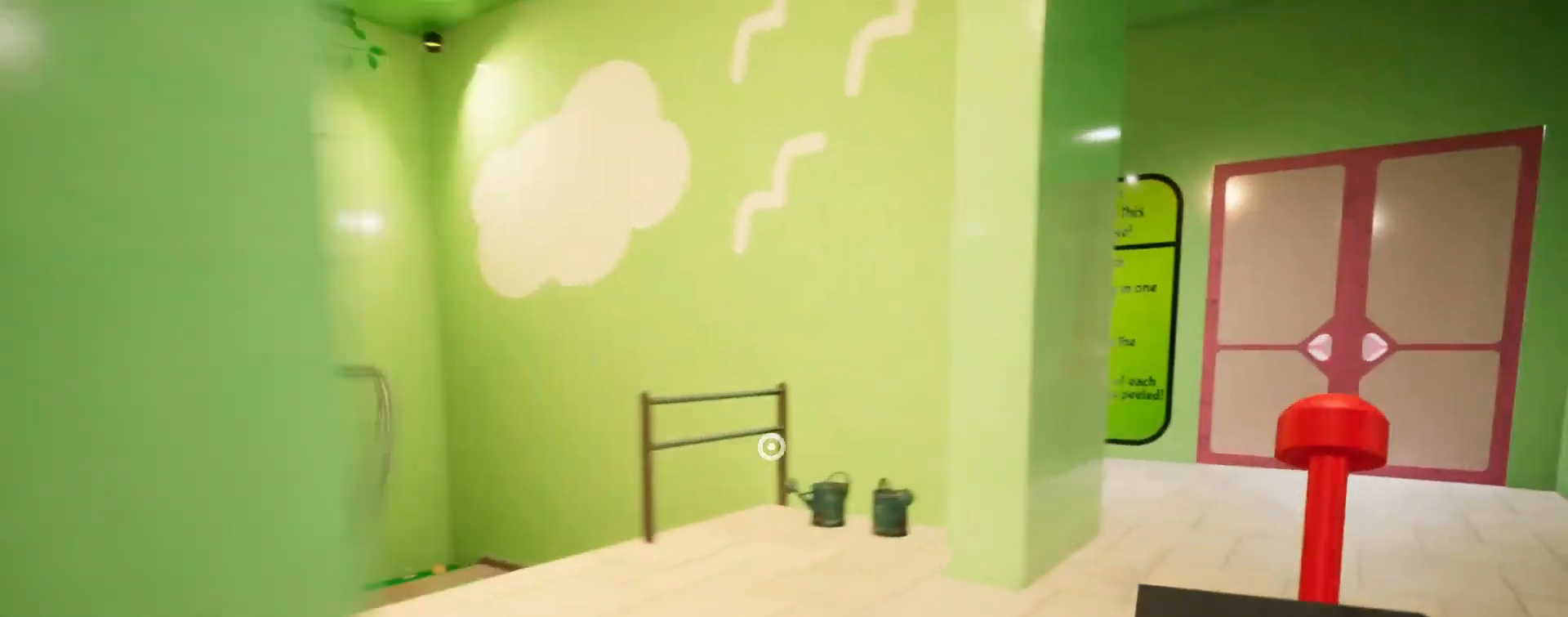
{"keys": ["d", "shift", "w"], "mouse": [], "events": []}
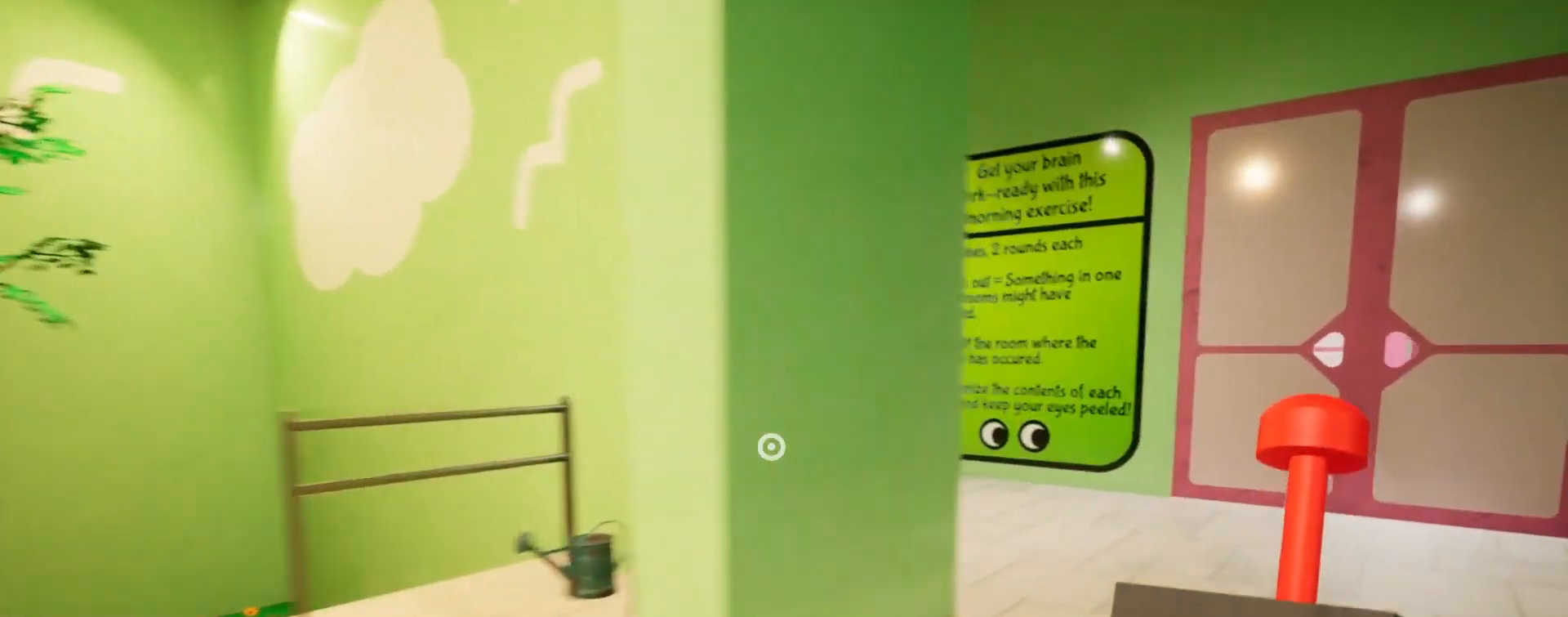
{"keys": ["d", "shift", "w"], "mouse": [], "events": []}
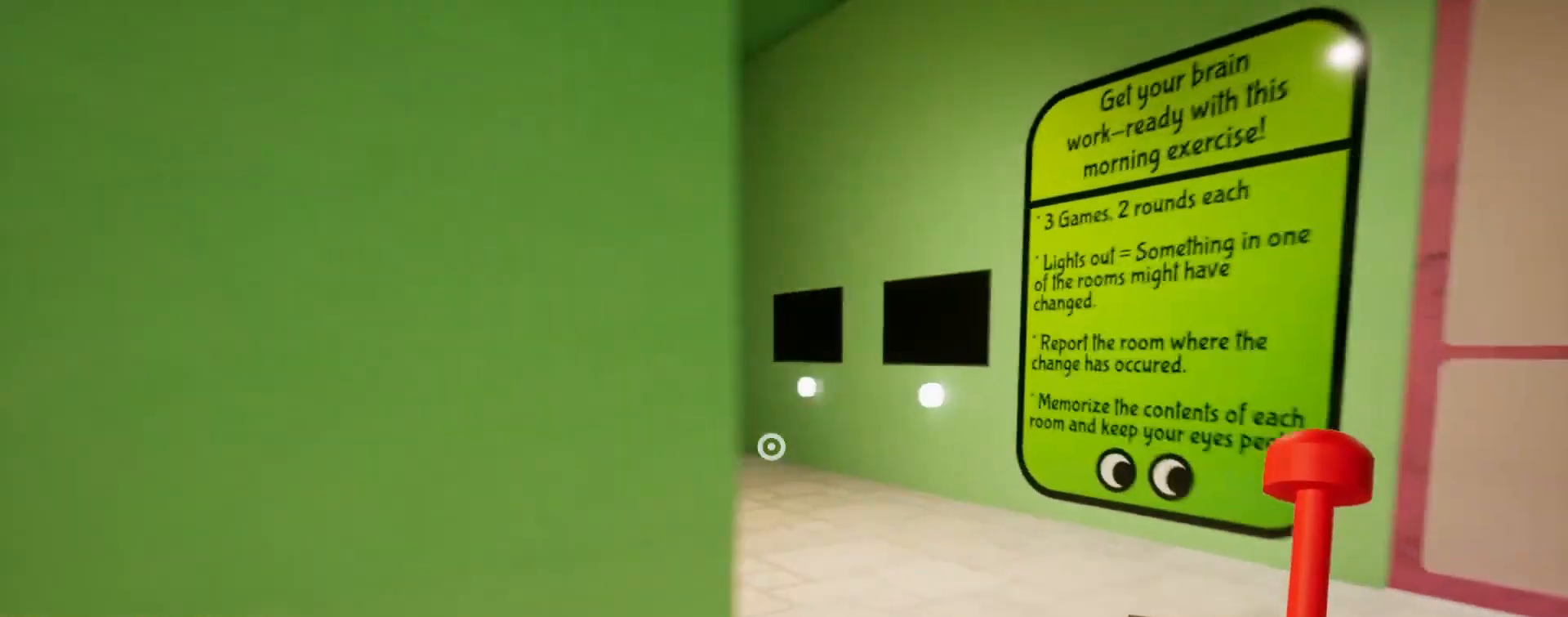
{"keys": ["shift", "w"], "mouse": [], "events": [[400, "d", "up"]]}
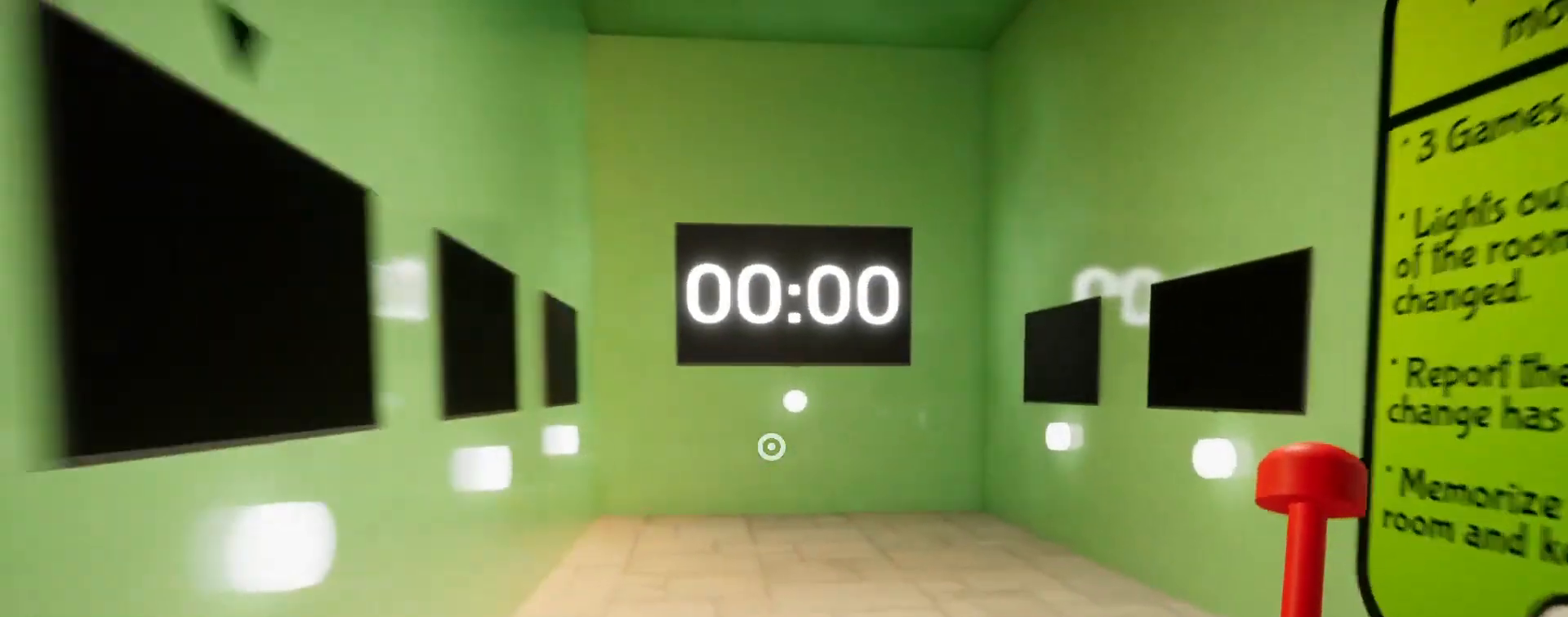
{"keys": ["e", "shift", "w"], "mouse": [], "events": [[267, "e", "down"], [367, "e", "up"], [433, "e", "down"]]}
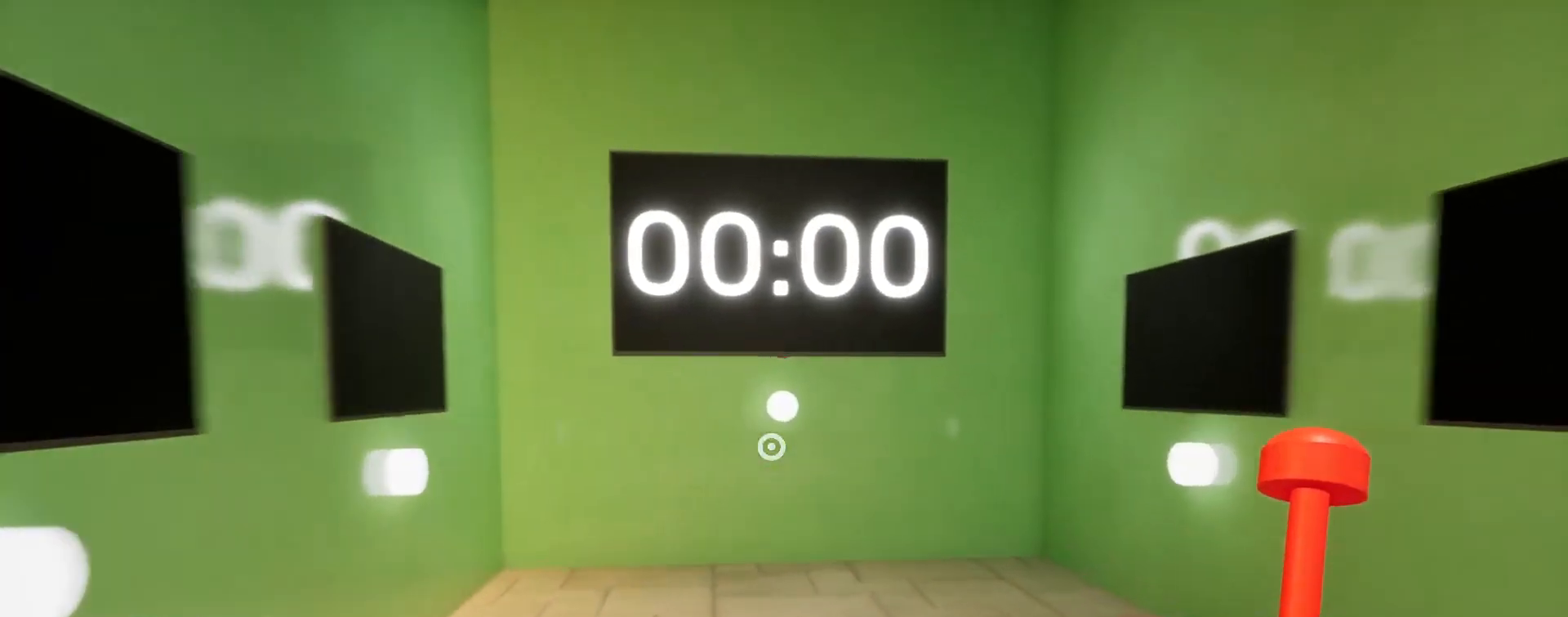
{"keys": ["shift", "w"], "mouse": [], "events": [[33, "e", "up"], [100, "e", "down"], [200, "e", "up"], [267, "e", "down"], [333, "e", "up"], [400, "e", "down"], [467, "e", "up"]]}
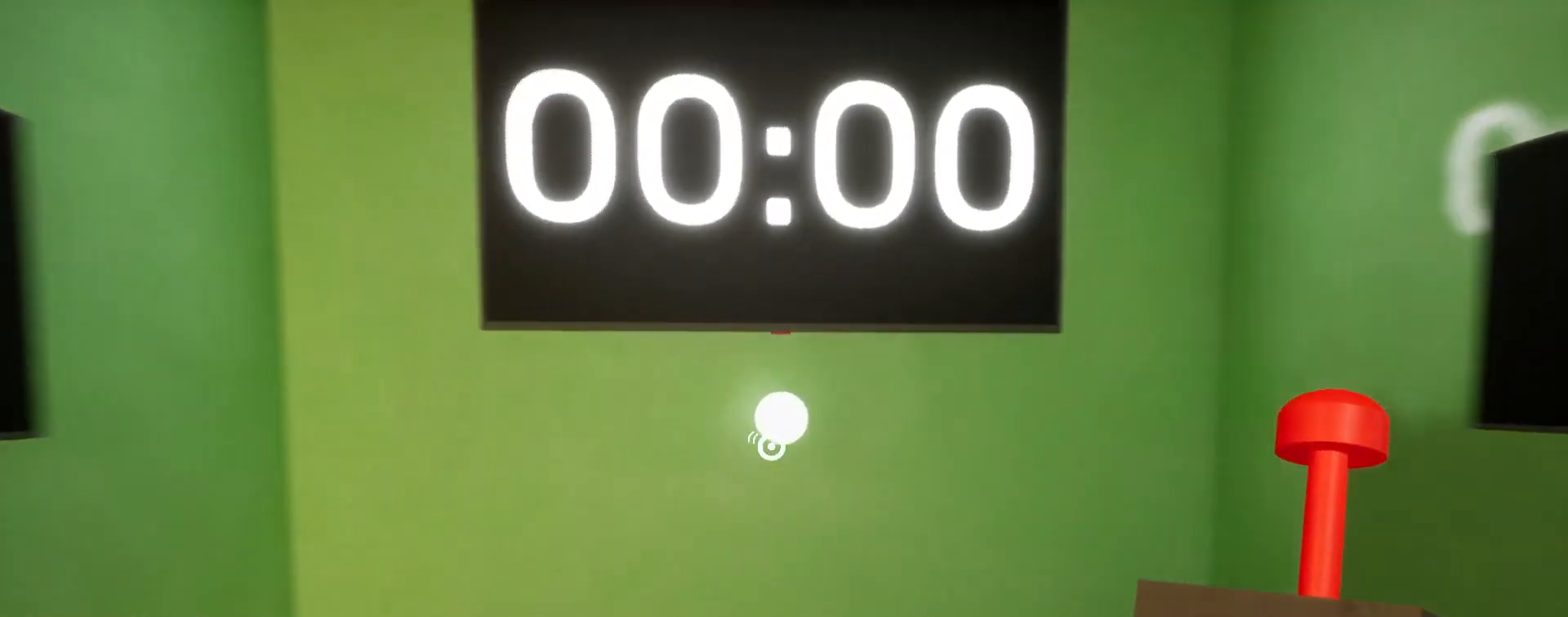
{"keys": ["s", "shift"], "mouse": [], "events": [[67, "e", "down"], [133, "e", "up"], [200, "e", "down"], [233, "w", "up"], [267, "e", "up"], [400, "s", "down"]]}
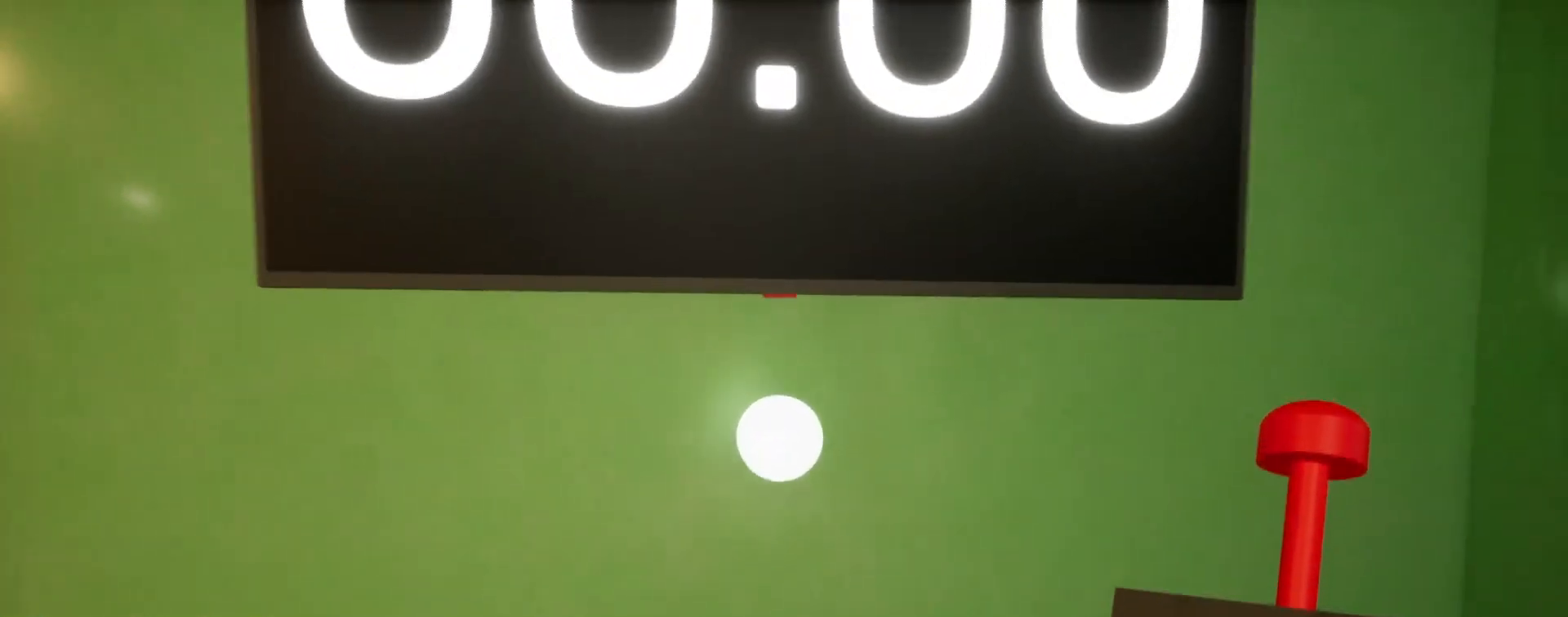
{"keys": ["a", "shift"], "mouse": [], "events": [[400, "a", "down"], [400, "s", "up"]]}
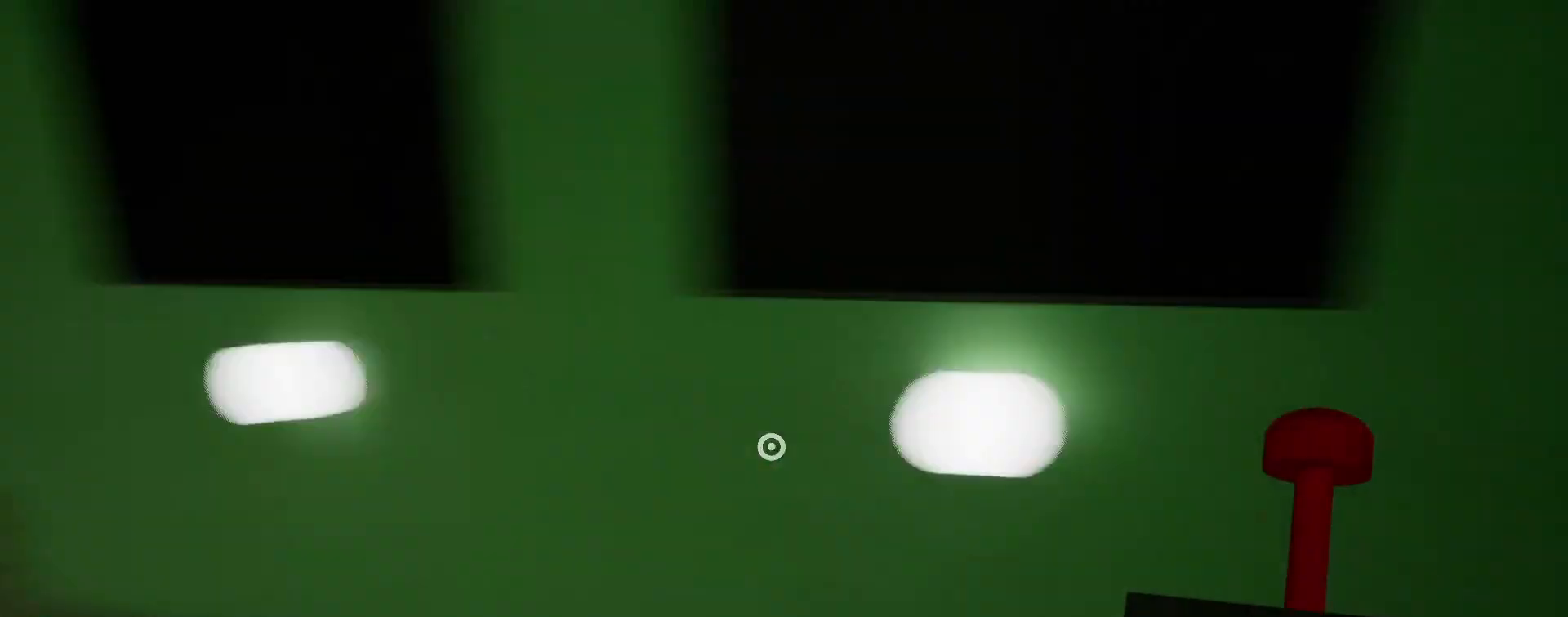
{"keys": ["a", "shift", "w"], "mouse": [], "events": [[100, "w", "down"]]}
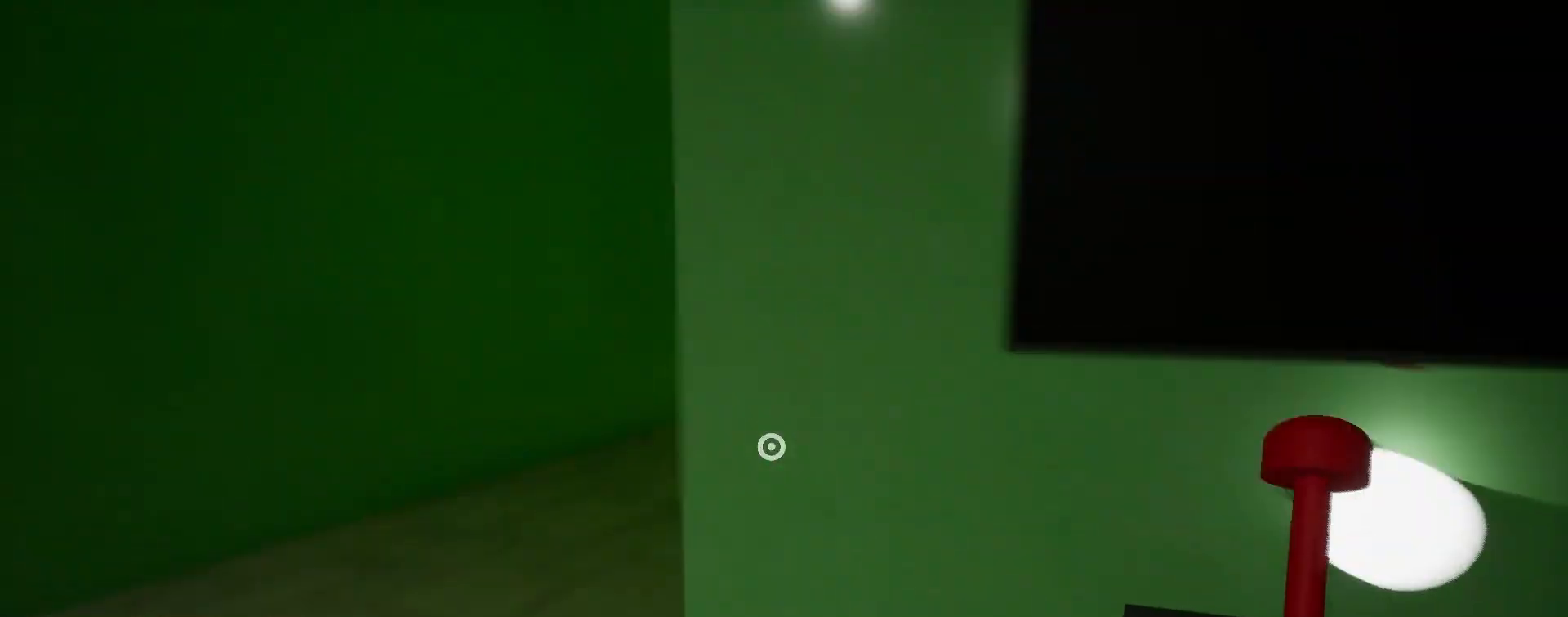
{"keys": ["a", "shift", "w"], "mouse": [], "events": []}
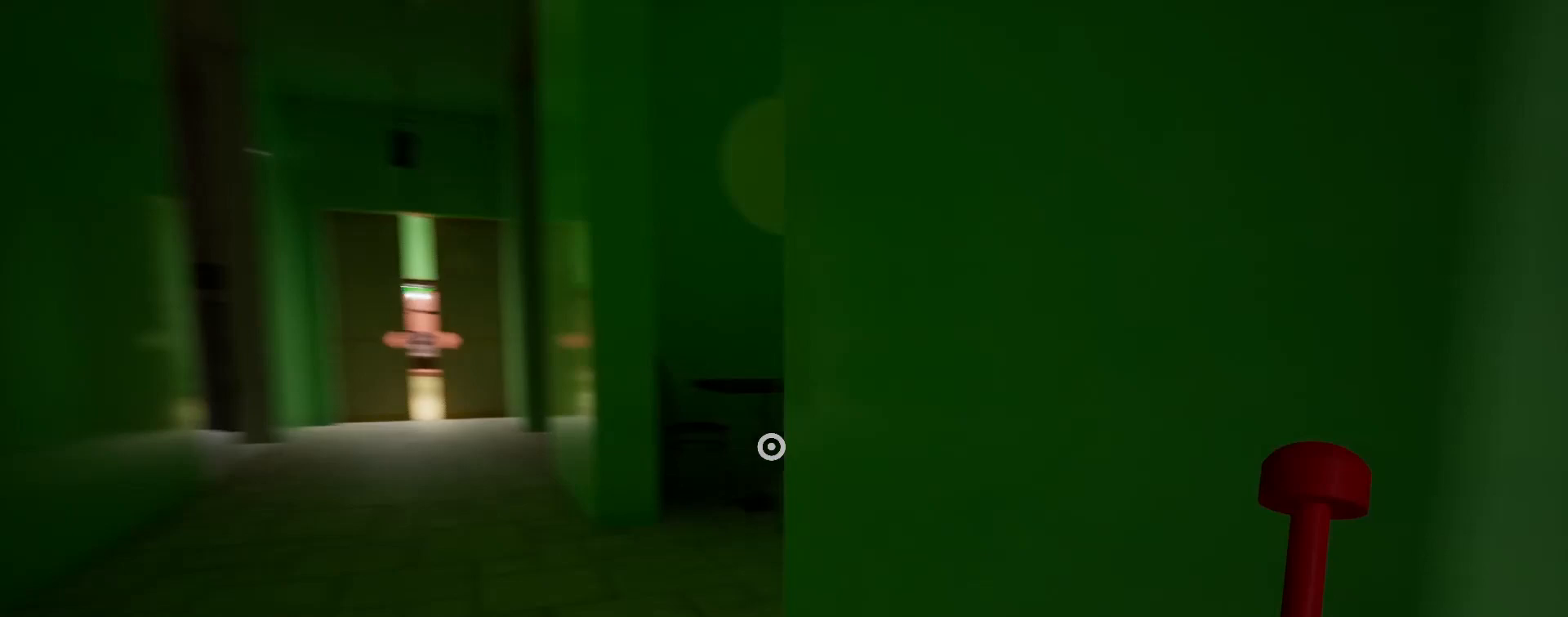
{"keys": ["a", "shift"], "mouse": [], "events": [[500, "w", "up"]]}
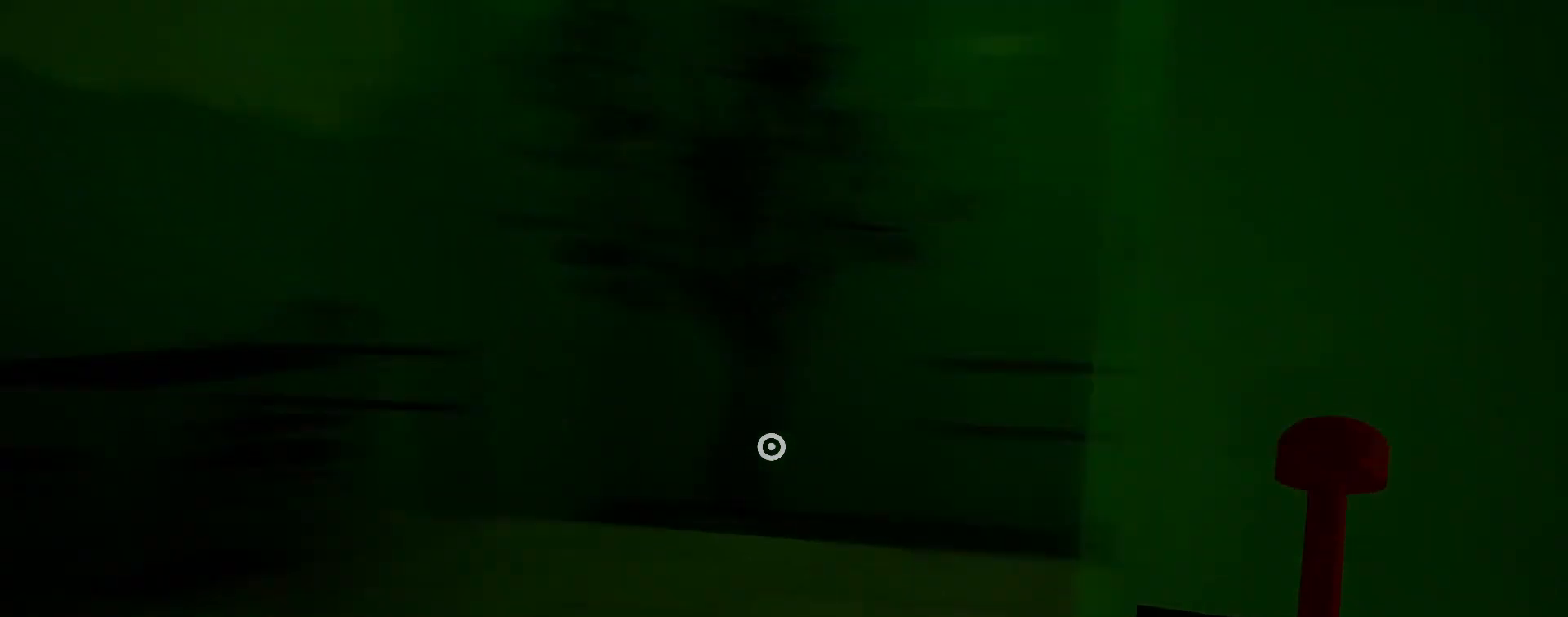
{"keys": ["shift"], "mouse": [], "events": [[100, "s", "down"], [300, "s", "up"], [433, "a", "up"]]}
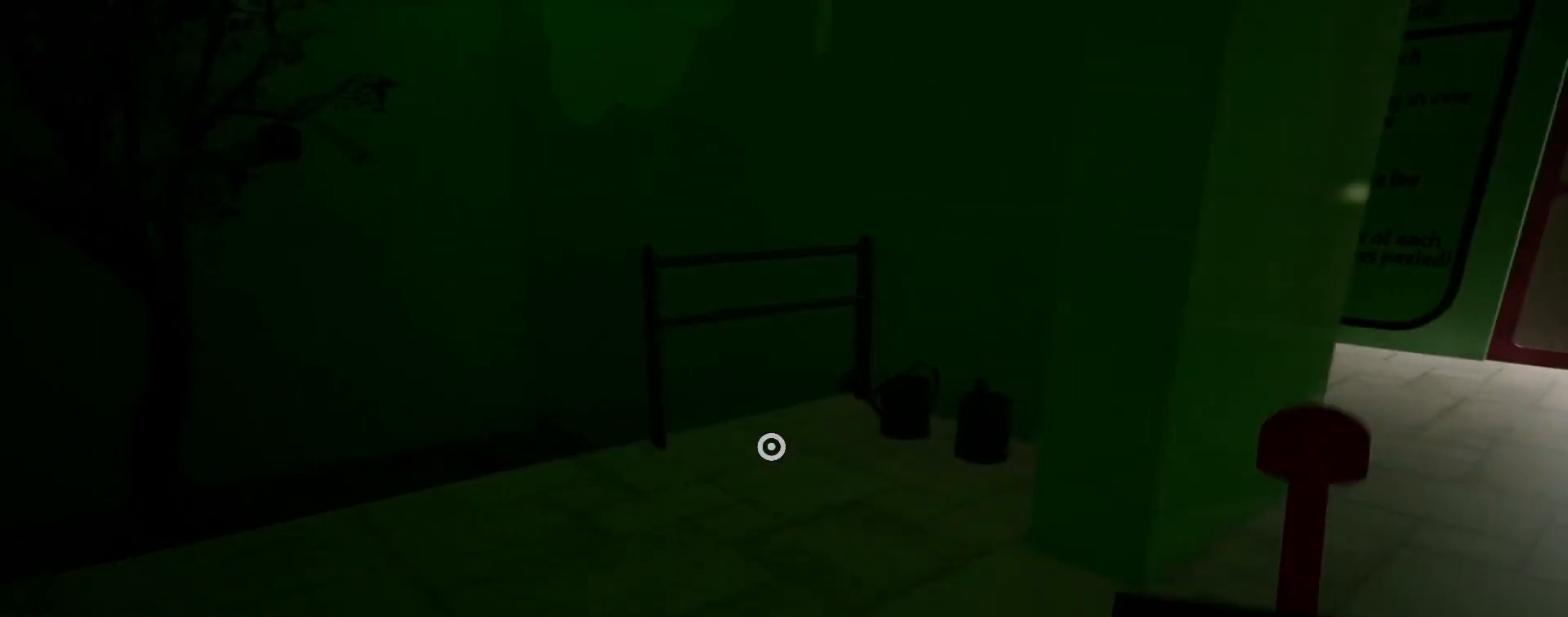
{"keys": ["d", "shift", "w"], "mouse": [], "events": [[100, "a", "down"], [100, "w", "down"], [167, "a", "up"], [200, "d", "down"], [200, "w", "up"], [333, "d", "up"], [500, "d", "down"], [500, "w", "down"]]}
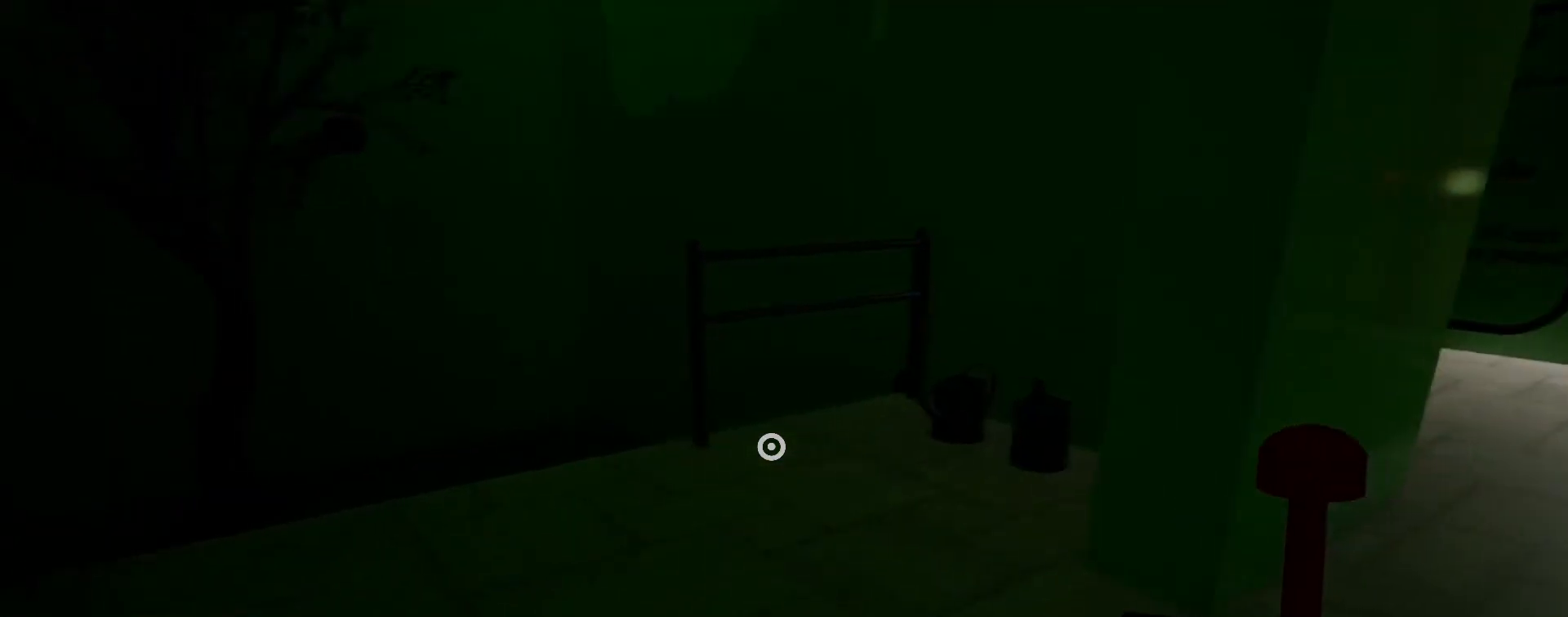
{"keys": ["shift"], "mouse": [], "events": [[167, "d", "up"], [167, "w", "up"], [367, "w", "down"], [433, "d", "down"], [467, "w", "up"], [500, "d", "up"]]}
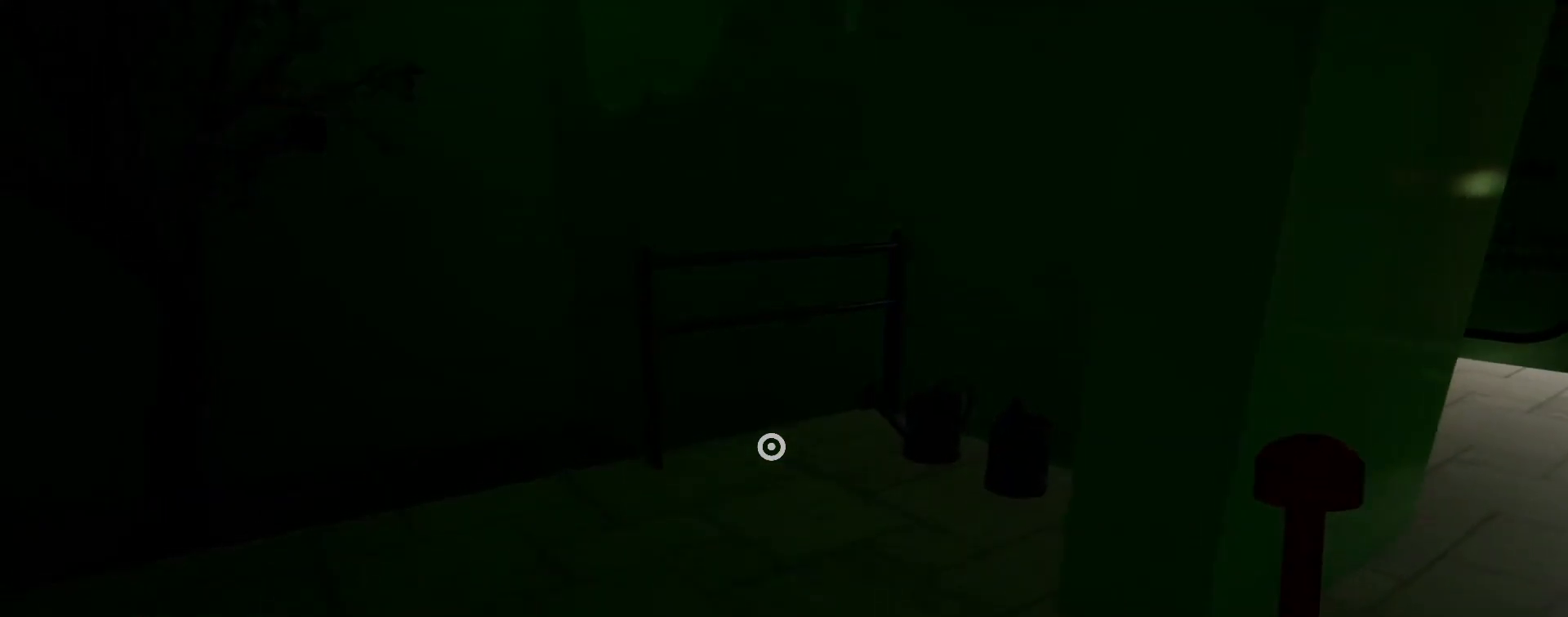
{"keys": ["shift"], "mouse": [], "events": [[233, "d", "down"], [233, "s", "down"], [333, "d", "up"], [333, "s", "up"]]}
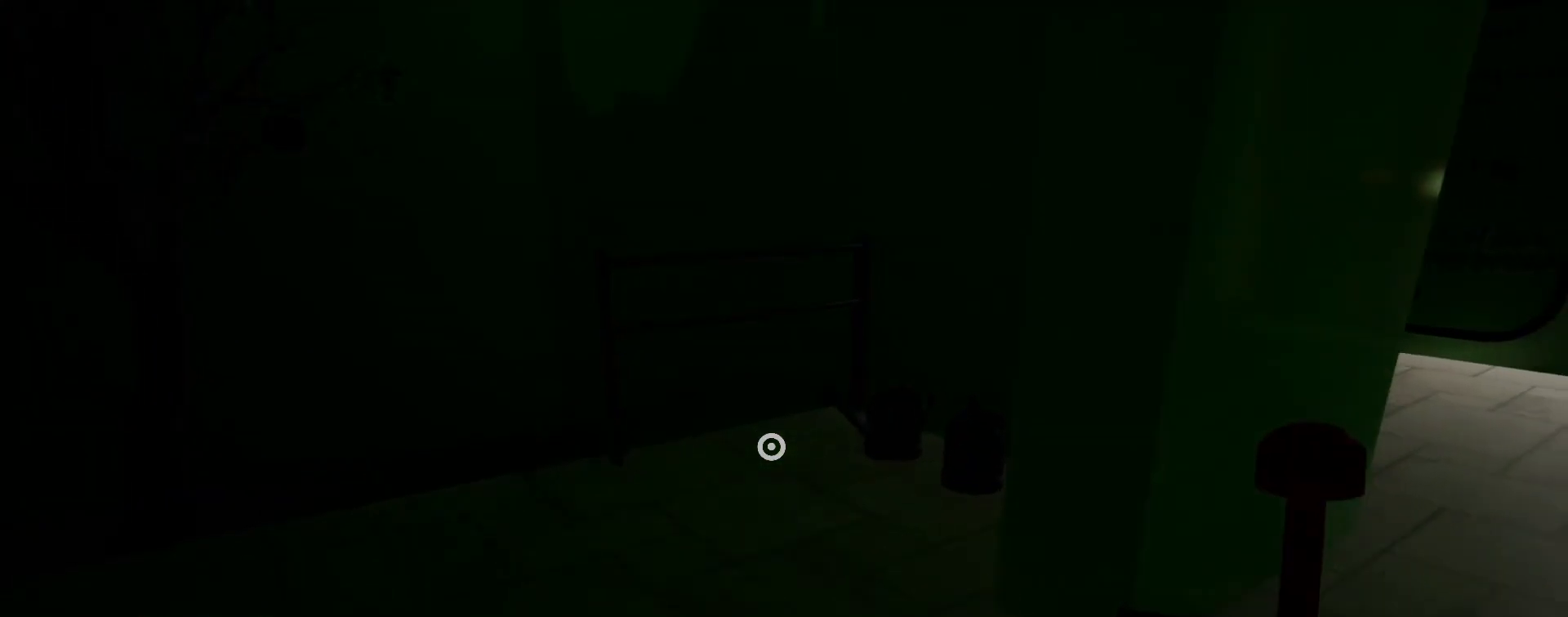
{"keys": ["shift"], "mouse": [], "events": []}